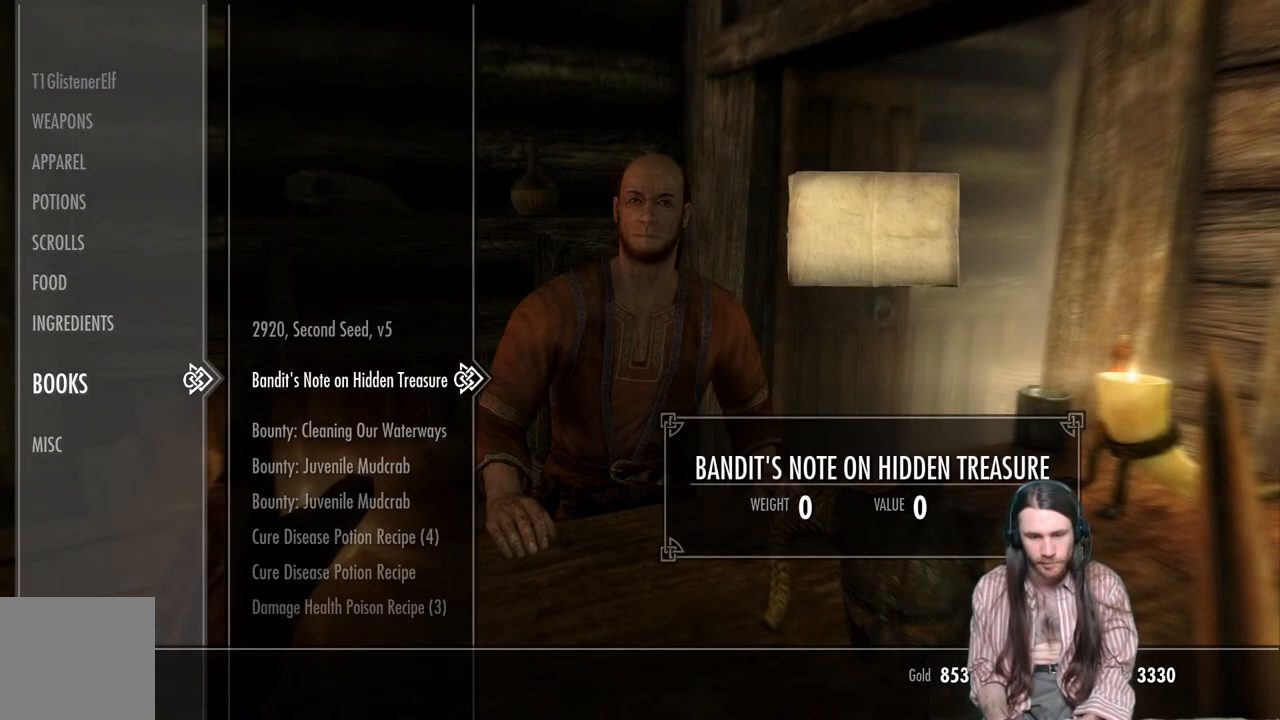
Gameplay with a controller (Xbox layout); each line is a JSON object with the inputs held at the frame after it. "events" lists button and stick changes between this image and that frame as [ms after this image, input, new state], when the widget could be followed in between.
{"buttons": ["DPAD_DOWN"], "left_stick": "center", "right_stick": "center", "events": [[50, "DPAD_DOWN", "up"], [350, "DPAD_DOWN", "down"]]}
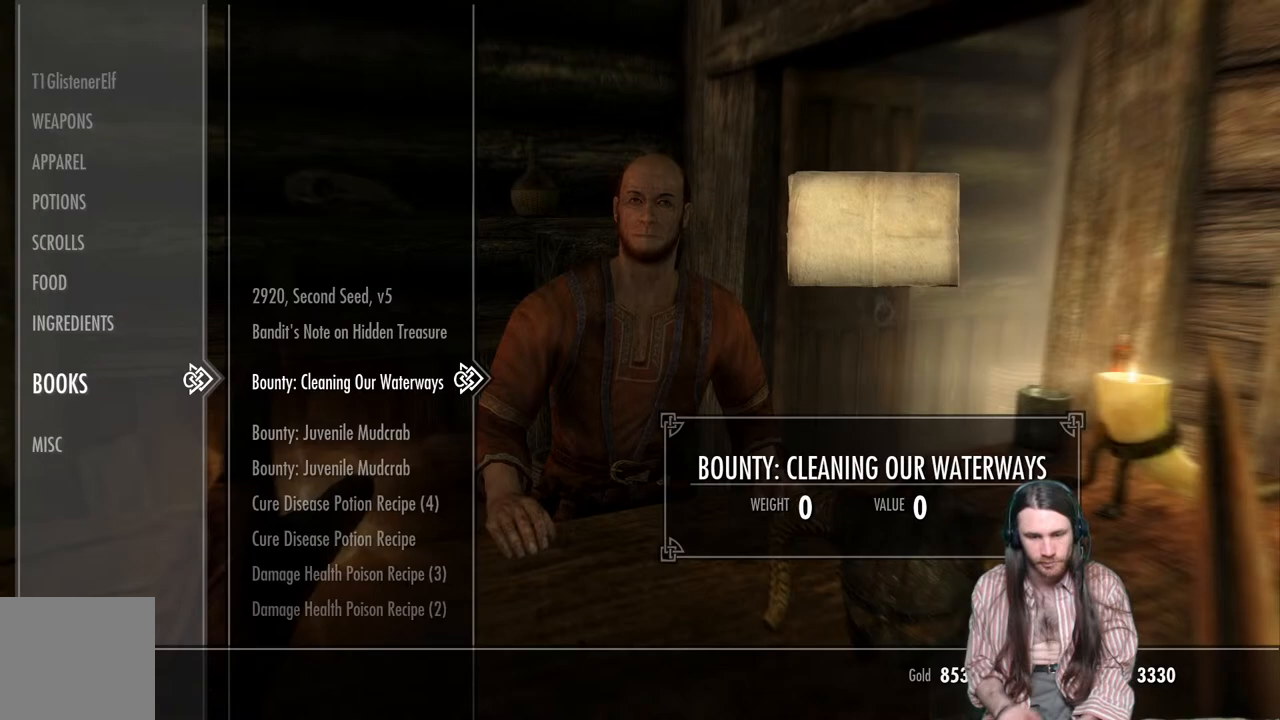
{"buttons": ["DPAD_DOWN"], "left_stick": "down", "right_stick": "center", "events": [[167, "left_stick", "down-left"], [283, "left_stick", "center"], [333, "left_stick", "down"], [433, "left_stick", "center"], [500, "left_stick", "down"]]}
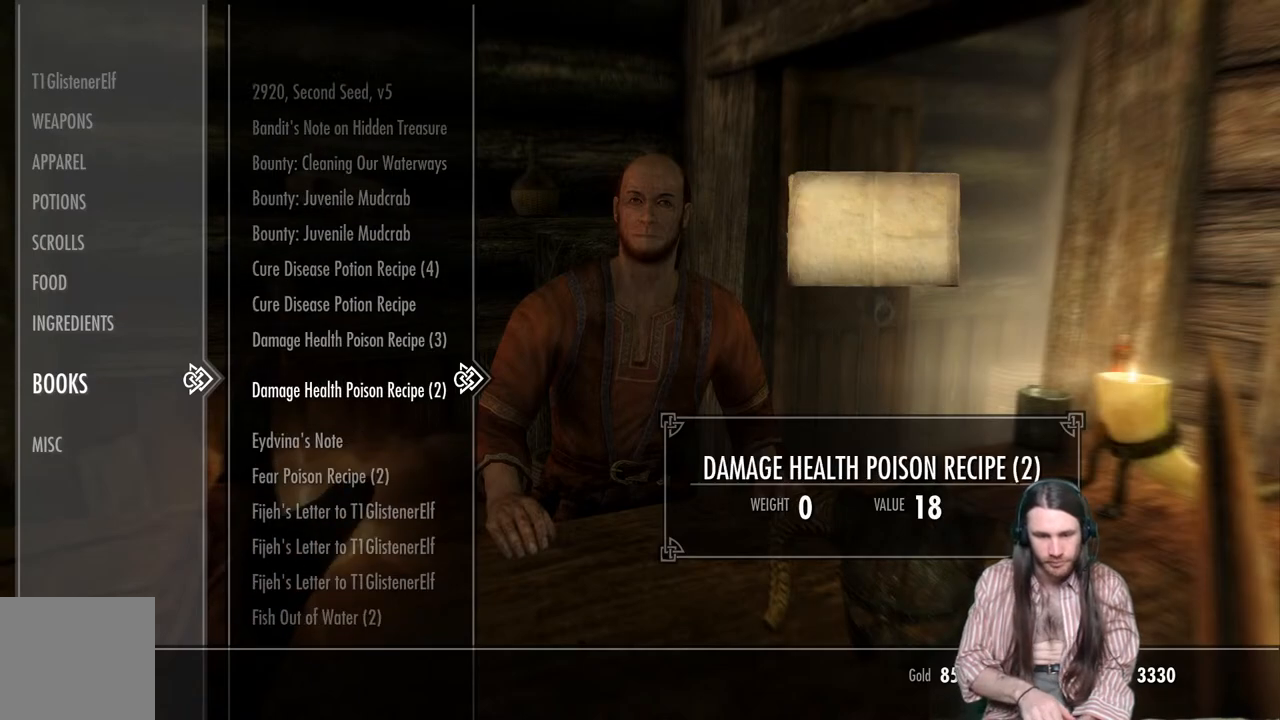
{"buttons": ["DPAD_DOWN"], "left_stick": "center", "right_stick": "center", "events": [[83, "left_stick", "center"], [133, "left_stick", "down"], [317, "left_stick", "center"], [383, "left_stick", "down"], [467, "left_stick", "center"]]}
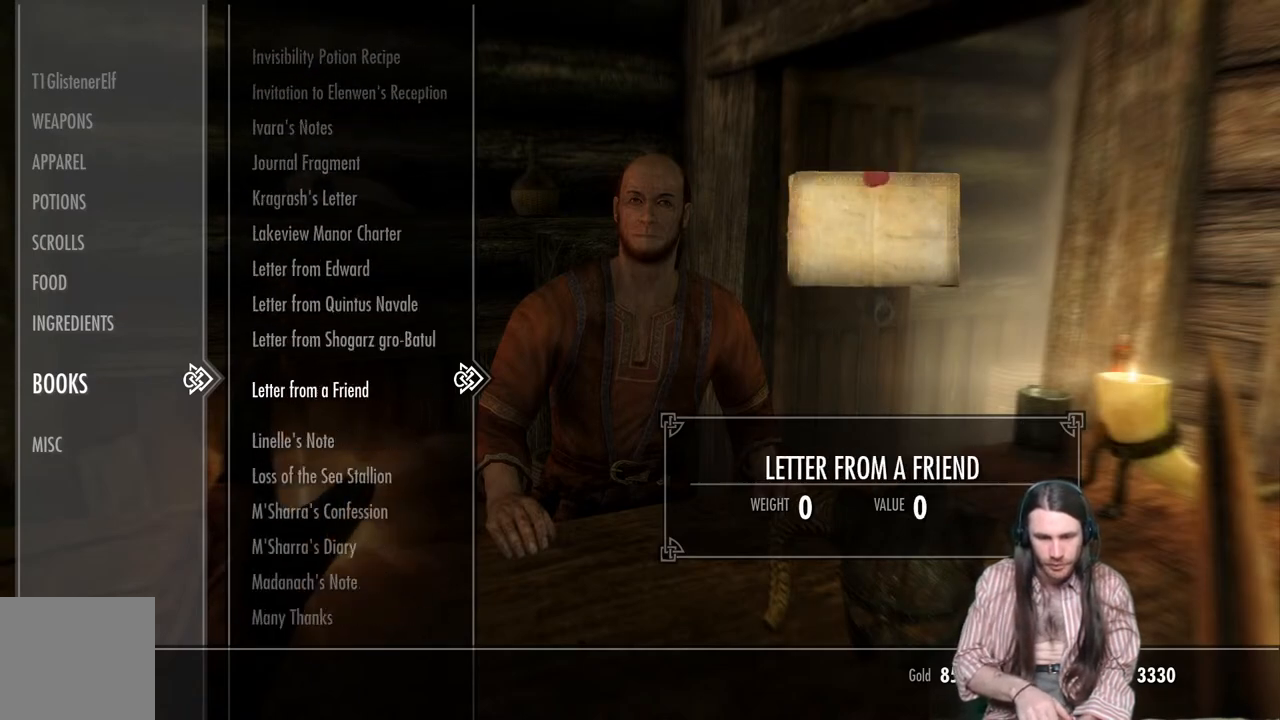
{"buttons": [], "left_stick": "center", "right_stick": "center", "events": [[117, "DPAD_DOWN", "up"]]}
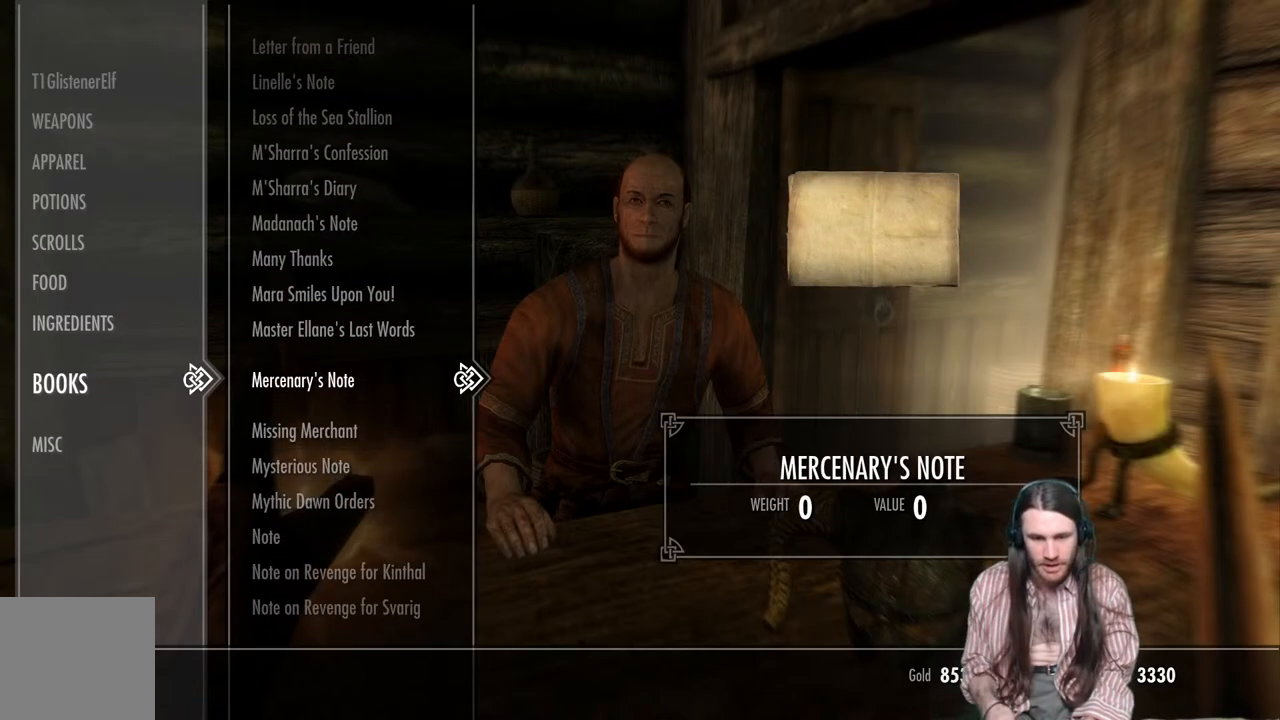
{"buttons": ["DPAD_DOWN"], "left_stick": "center", "right_stick": "center", "events": [[17, "DPAD_DOWN", "down"]]}
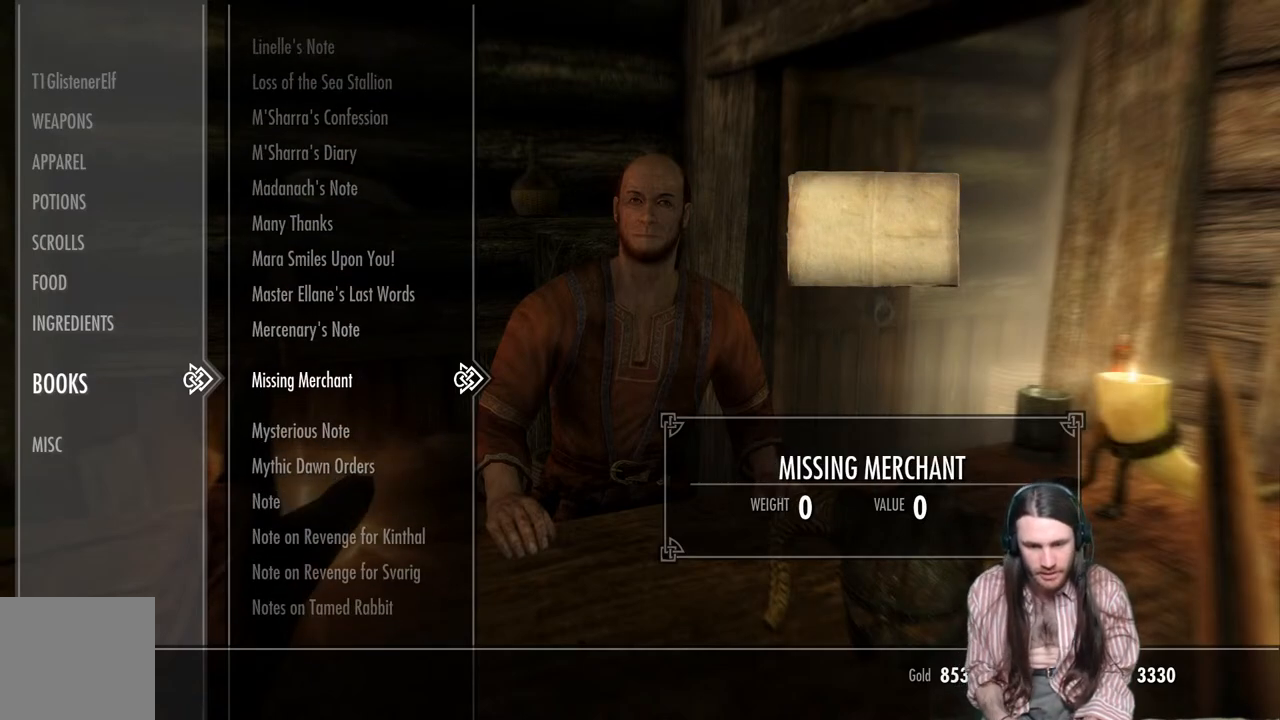
{"buttons": ["DPAD_DOWN"], "left_stick": "down", "right_stick": "center", "events": [[267, "left_stick", "down"], [383, "left_stick", "center"], [450, "left_stick", "down"]]}
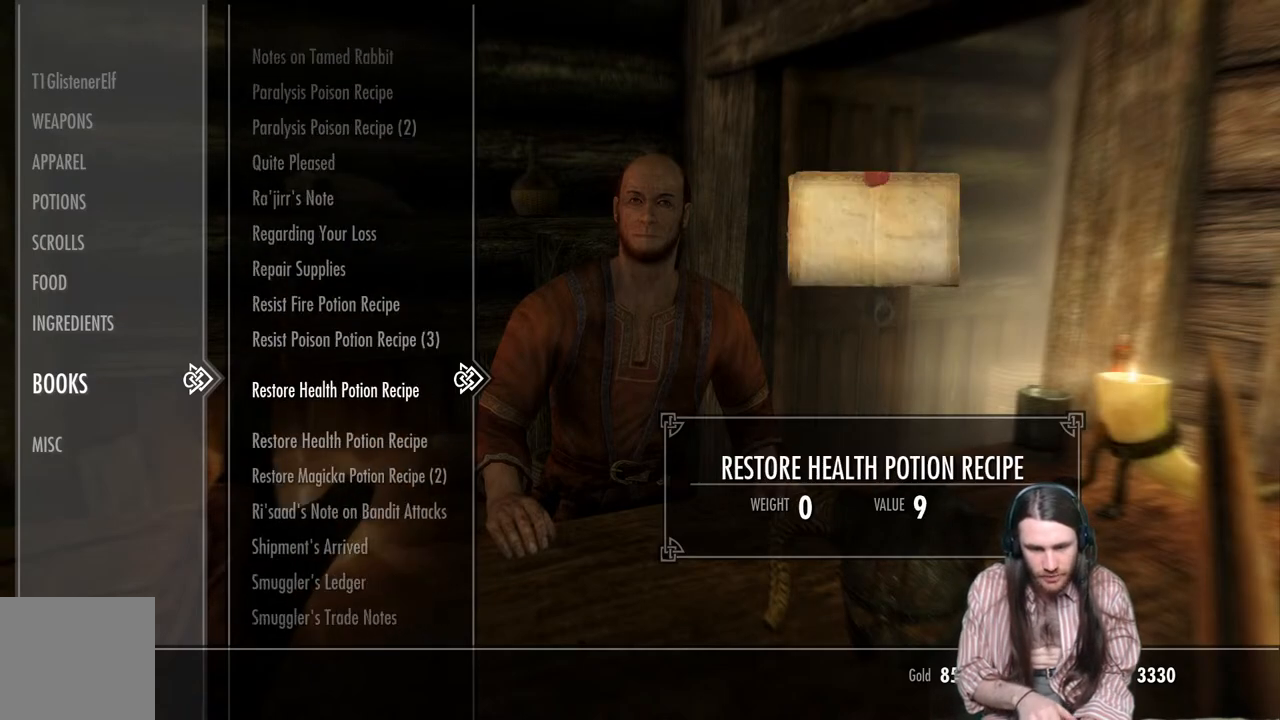
{"buttons": [], "left_stick": "center", "right_stick": "center", "events": [[33, "left_stick", "center"], [233, "DPAD_DOWN", "up"]]}
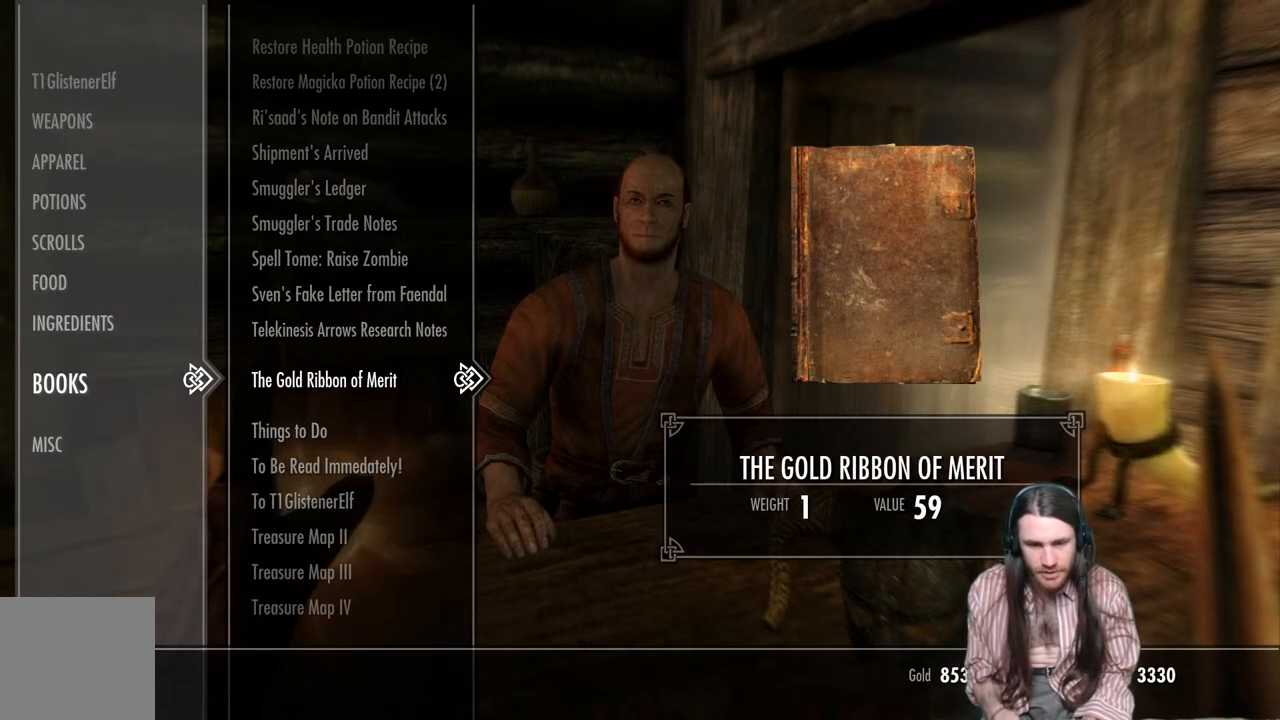
{"buttons": ["DPAD_UP"], "left_stick": "center", "right_stick": "center", "events": [[233, "DPAD_UP", "down"], [333, "DPAD_UP", "up"], [417, "DPAD_UP", "down"]]}
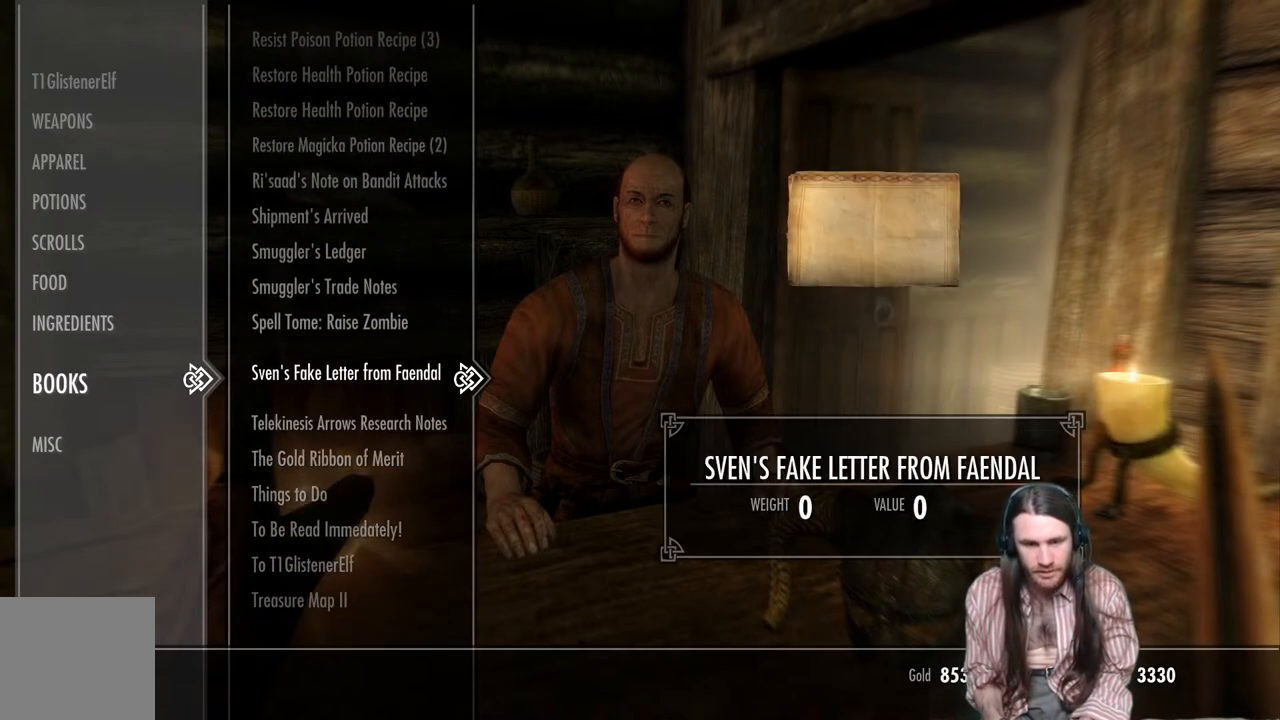
{"buttons": [], "left_stick": "center", "right_stick": "center", "events": [[17, "DPAD_UP", "up"], [117, "DPAD_UP", "down"], [233, "DPAD_UP", "up"]]}
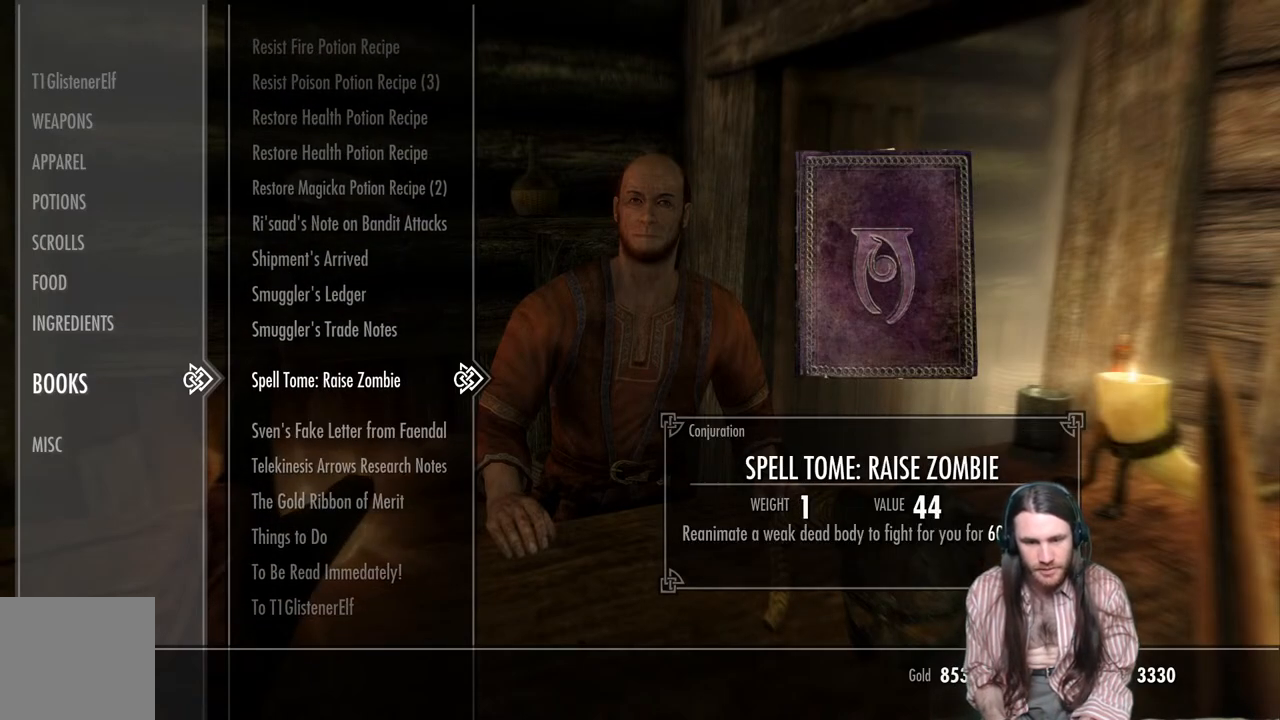
{"buttons": [], "left_stick": "center", "right_stick": "center", "events": []}
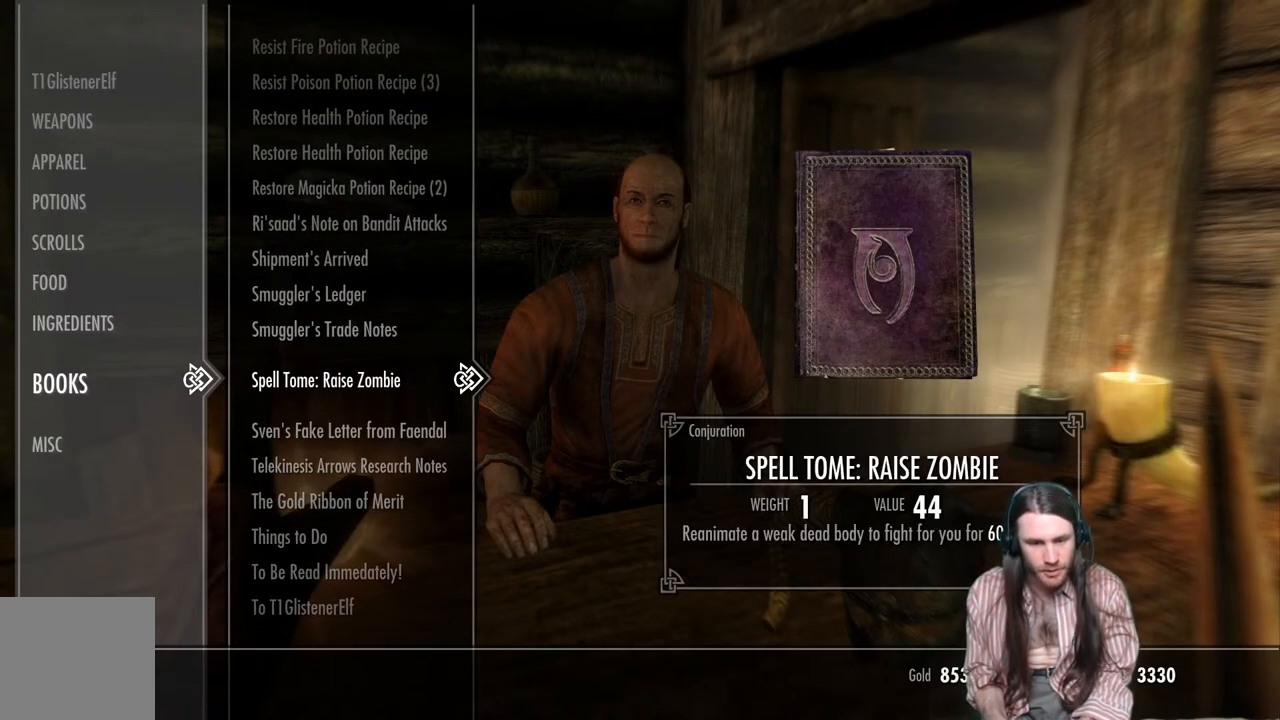
{"buttons": [], "left_stick": "center", "right_stick": "center", "events": []}
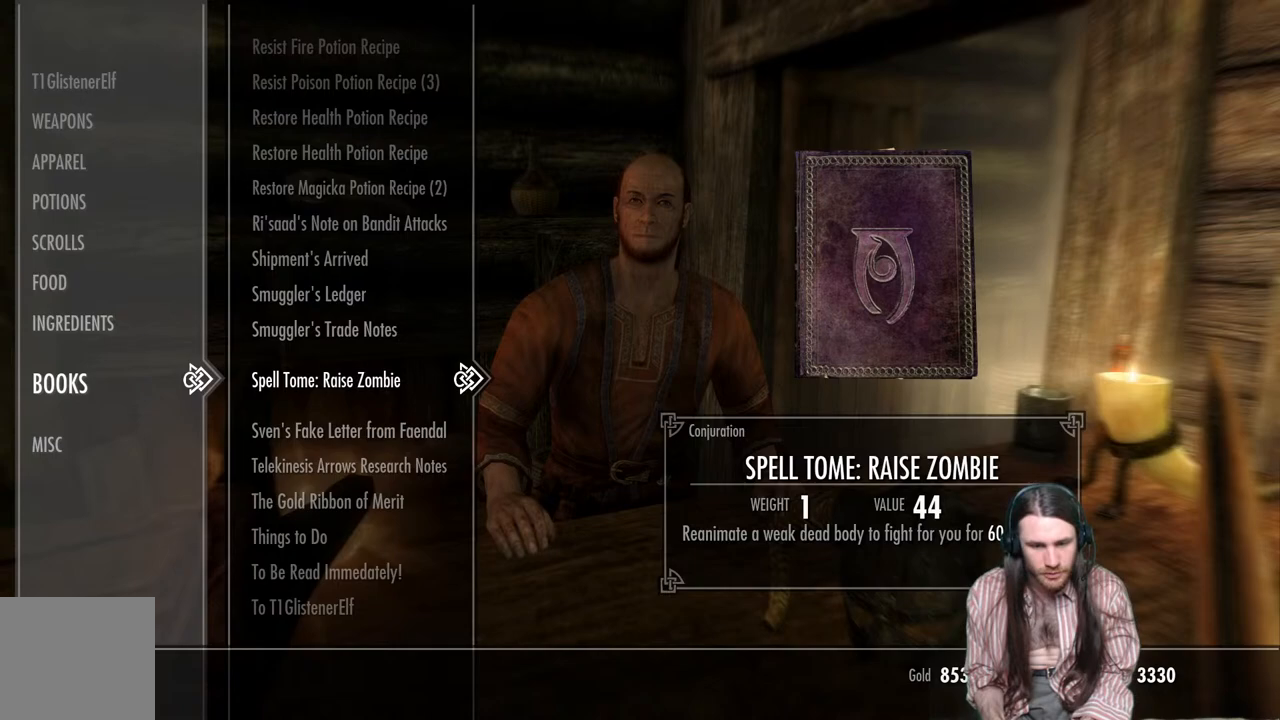
{"buttons": [], "left_stick": "center", "right_stick": "center", "events": []}
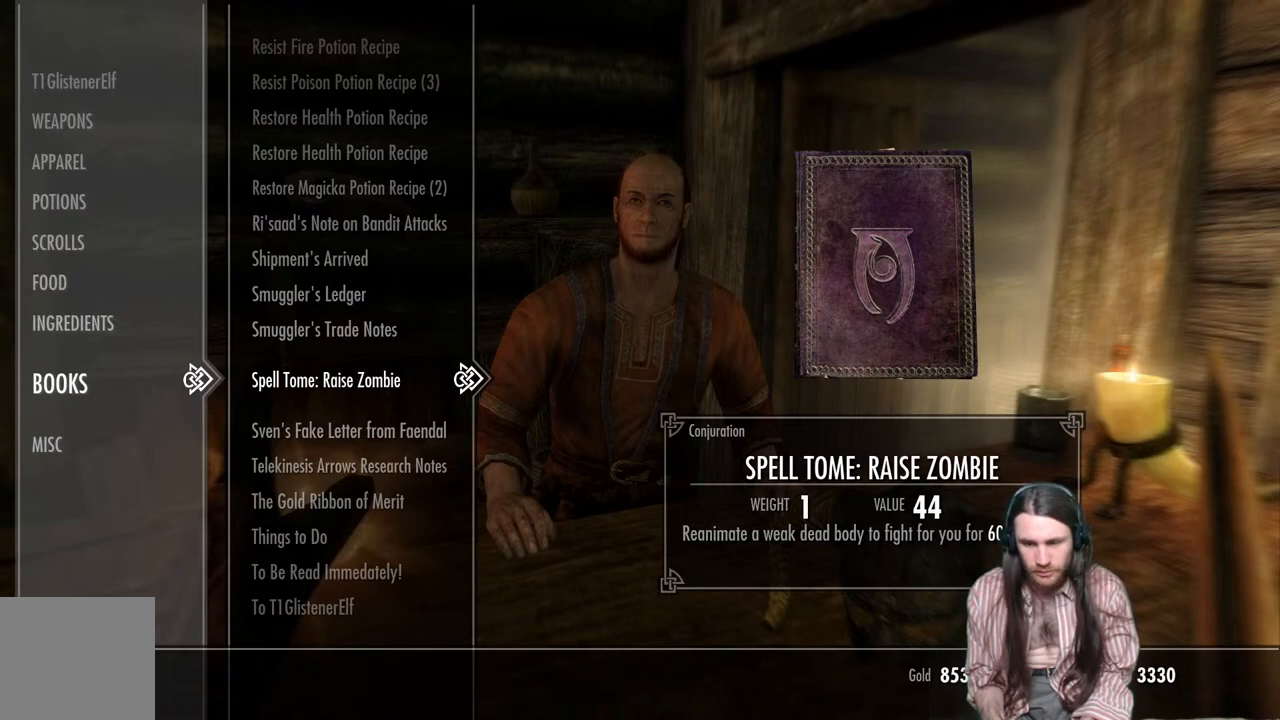
{"buttons": [], "left_stick": "center", "right_stick": "center", "events": [[17, "A", "down"], [150, "A", "up"]]}
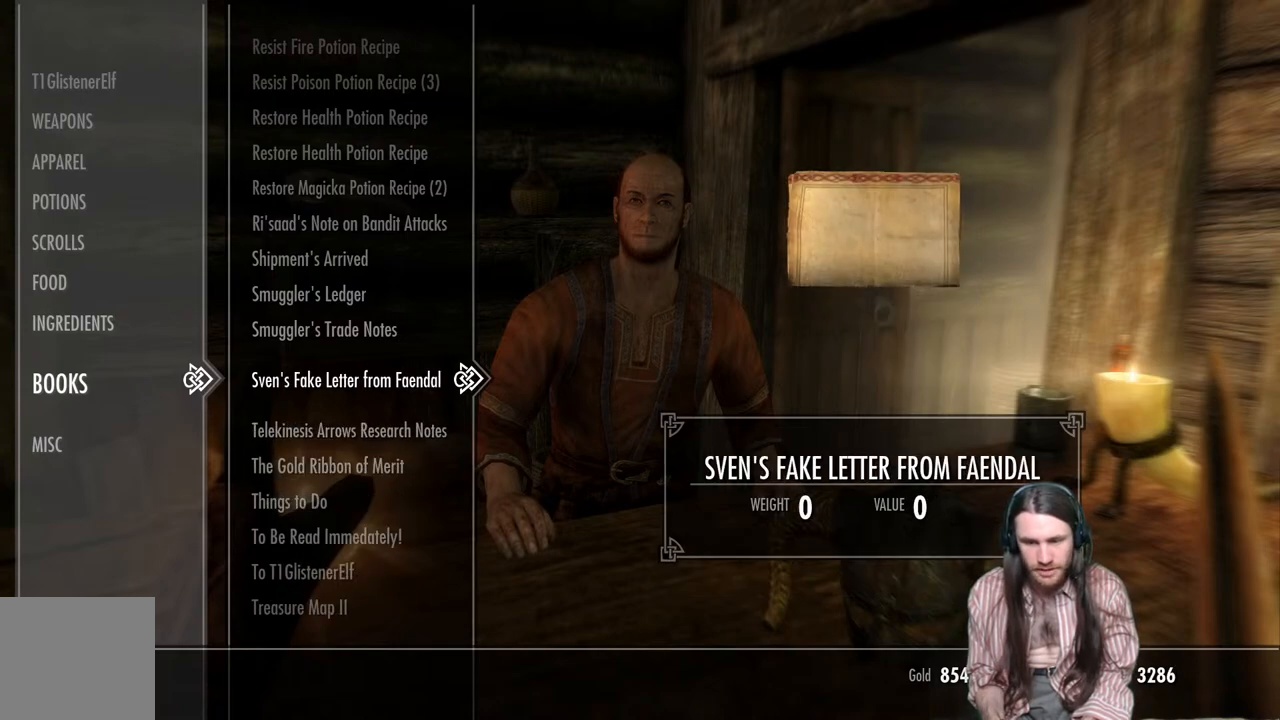
{"buttons": [], "left_stick": "center", "right_stick": "center", "events": [[150, "DPAD_LEFT", "down"], [283, "DPAD_LEFT", "up"]]}
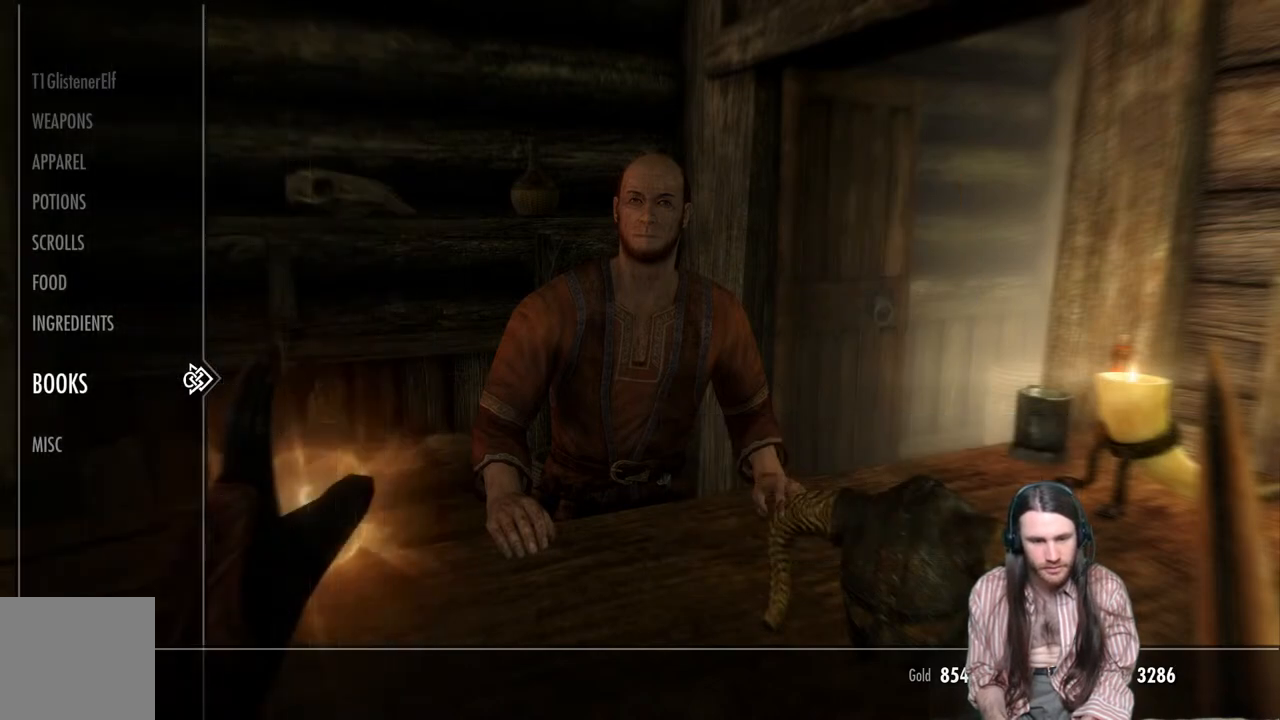
{"buttons": [], "left_stick": "center", "right_stick": "center", "events": [[67, "DPAD_UP", "down"], [183, "DPAD_UP", "up"]]}
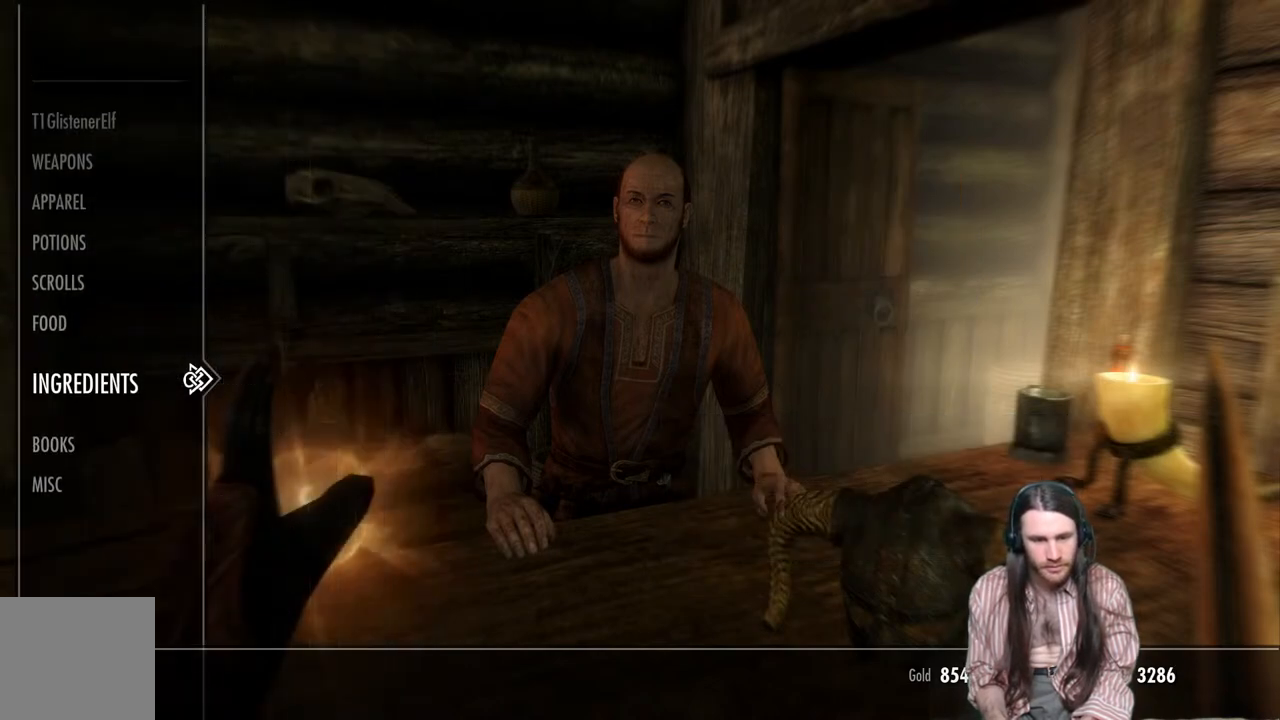
{"buttons": ["DPAD_UP"], "left_stick": "center", "right_stick": "center", "events": [[33, "DPAD_UP", "down"], [100, "DPAD_UP", "up"], [500, "DPAD_UP", "down"]]}
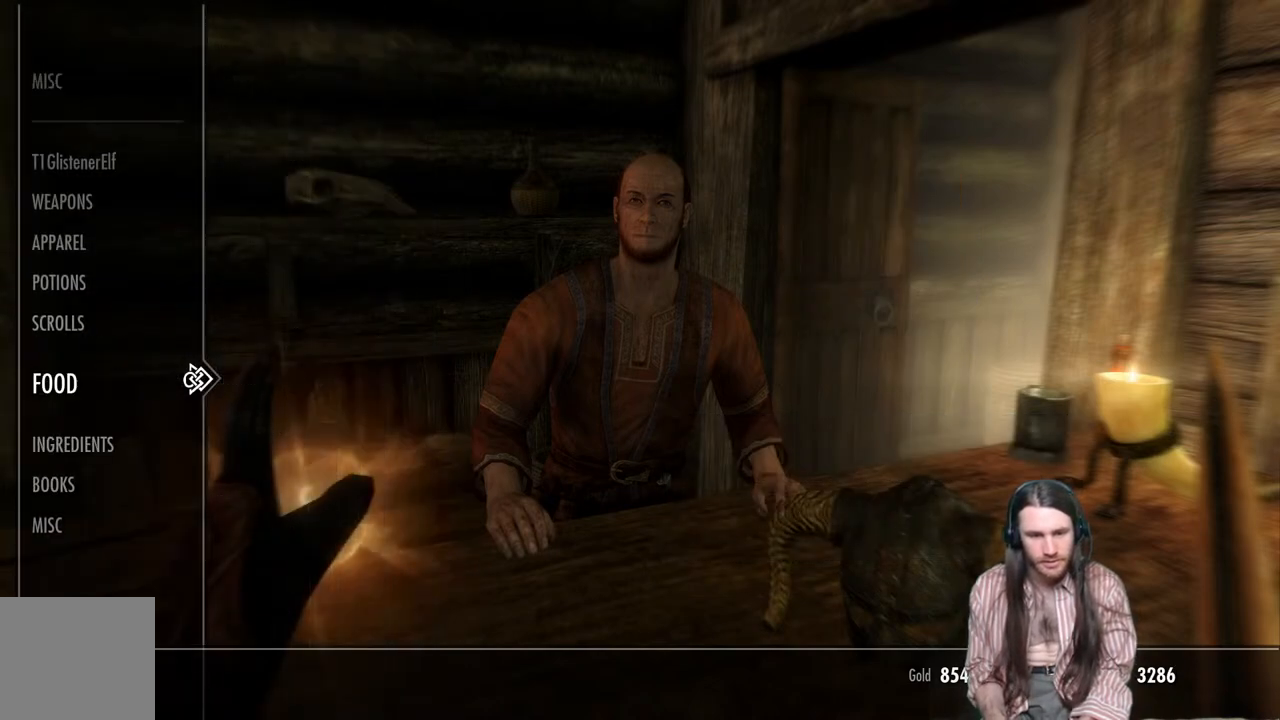
{"buttons": [], "left_stick": "center", "right_stick": "center", "events": [[117, "DPAD_UP", "up"], [333, "DPAD_RIGHT", "down"], [433, "DPAD_RIGHT", "up"]]}
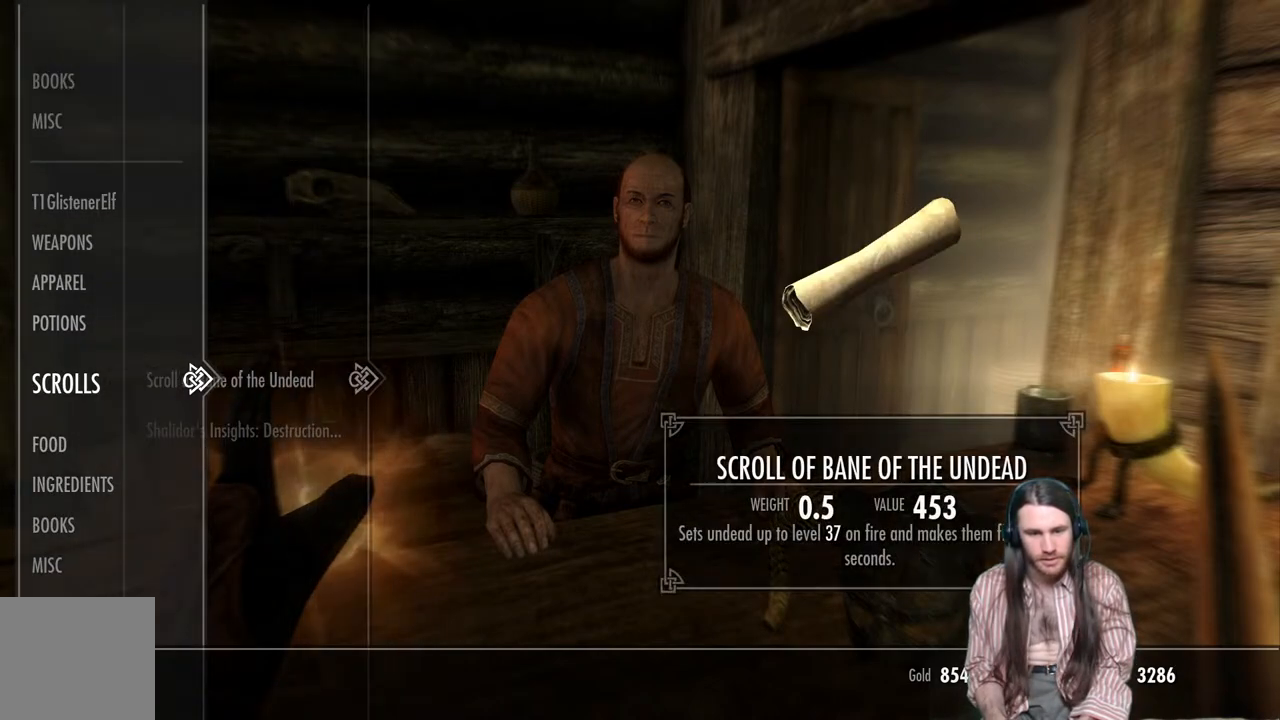
{"buttons": [], "left_stick": "center", "right_stick": "center", "events": []}
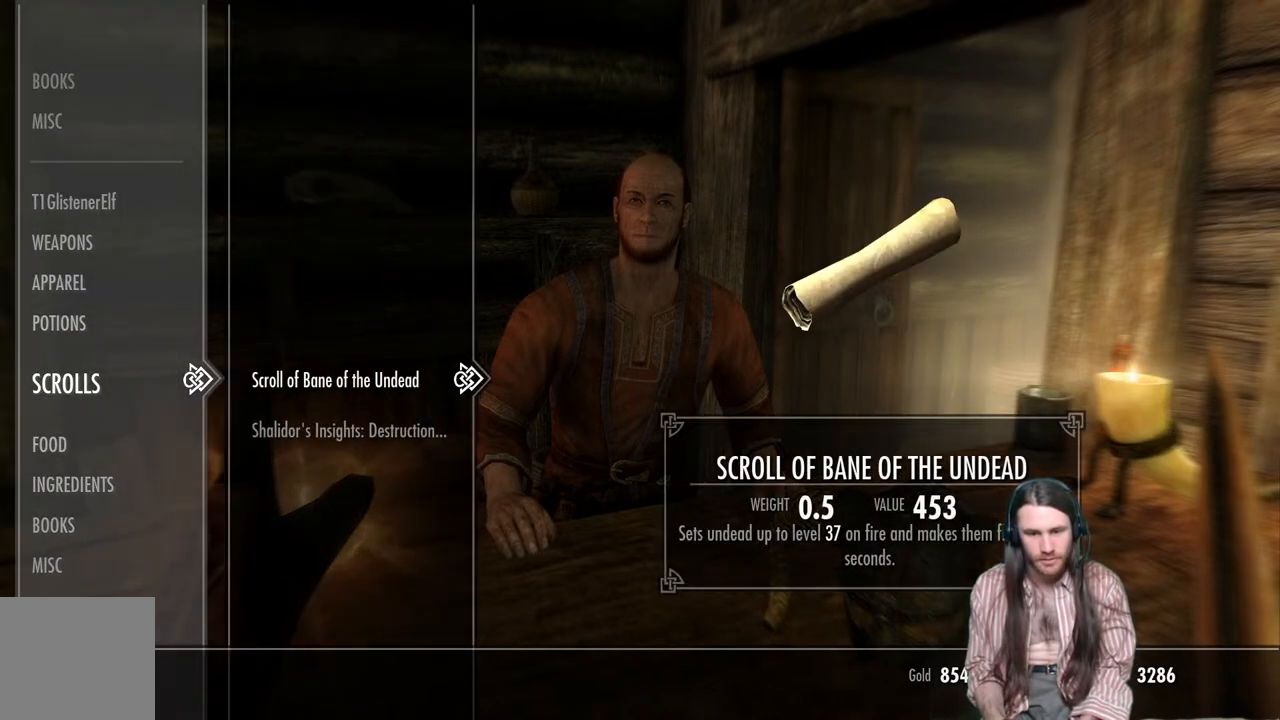
{"buttons": [], "left_stick": "center", "right_stick": "center", "events": []}
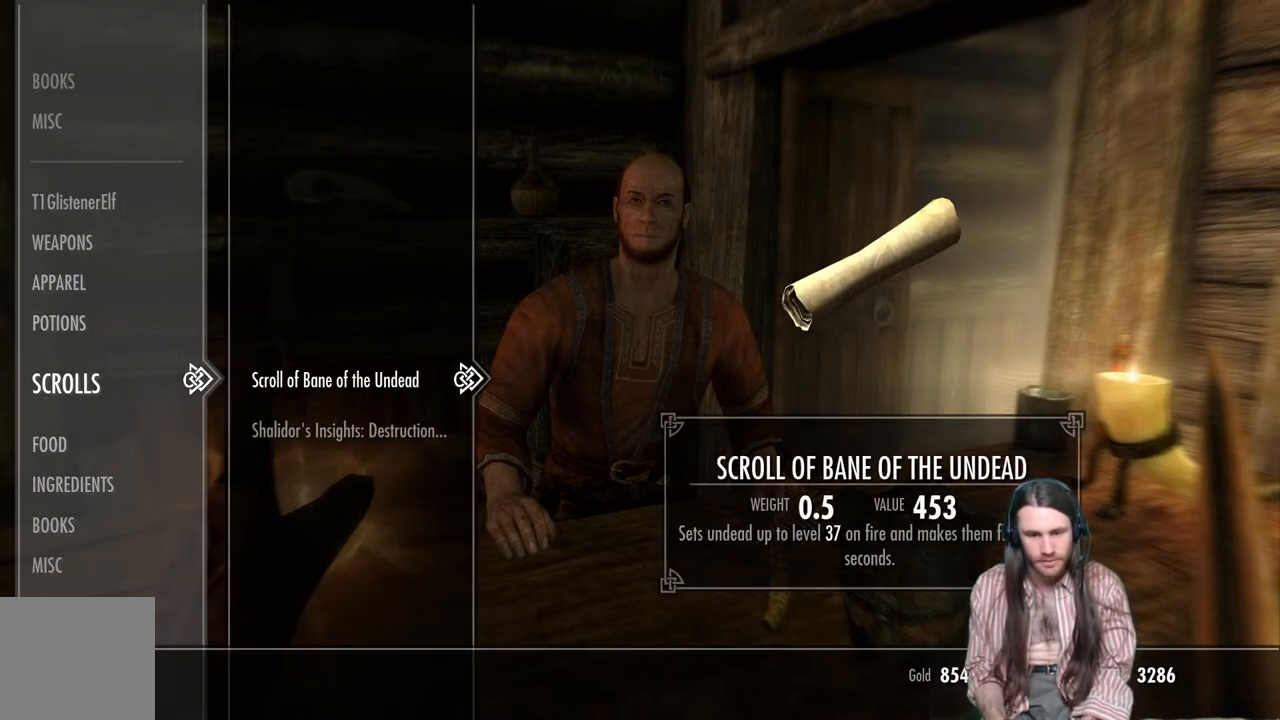
{"buttons": [], "left_stick": "center", "right_stick": "center", "events": []}
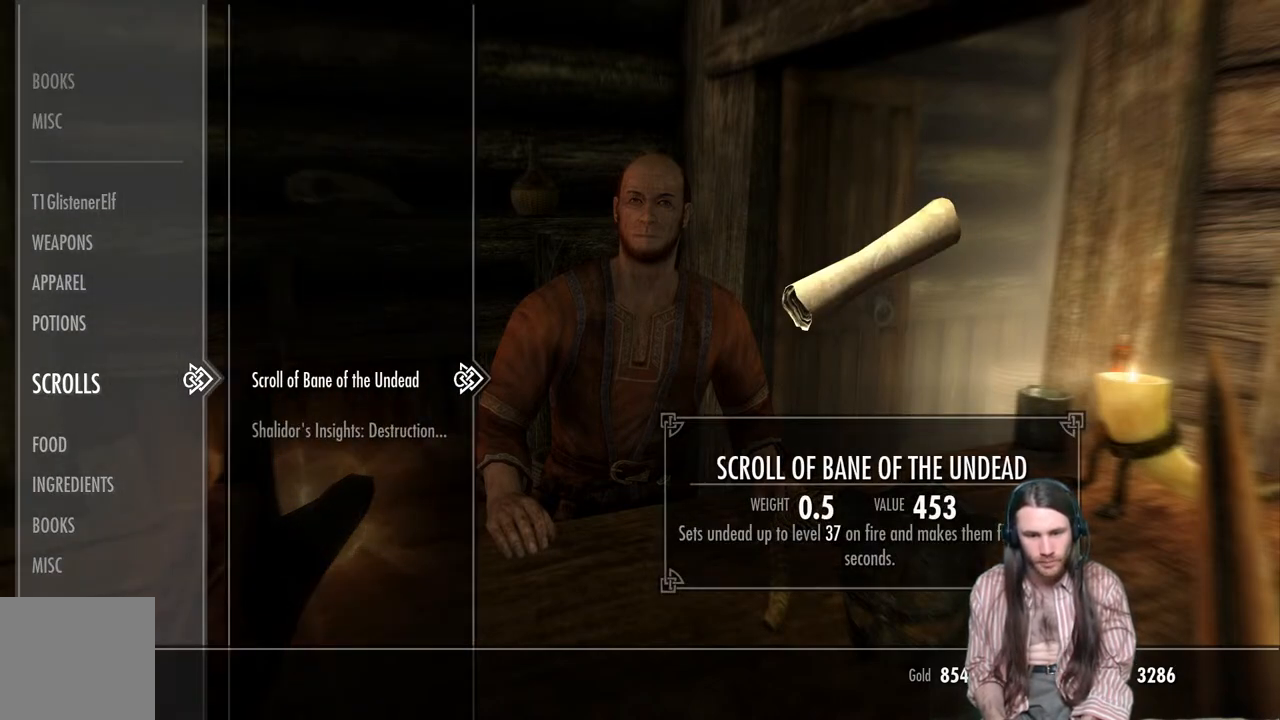
{"buttons": ["DPAD_UP"], "left_stick": "center", "right_stick": "center", "events": [[117, "DPAD_LEFT", "down"], [267, "DPAD_LEFT", "up"], [483, "DPAD_UP", "down"]]}
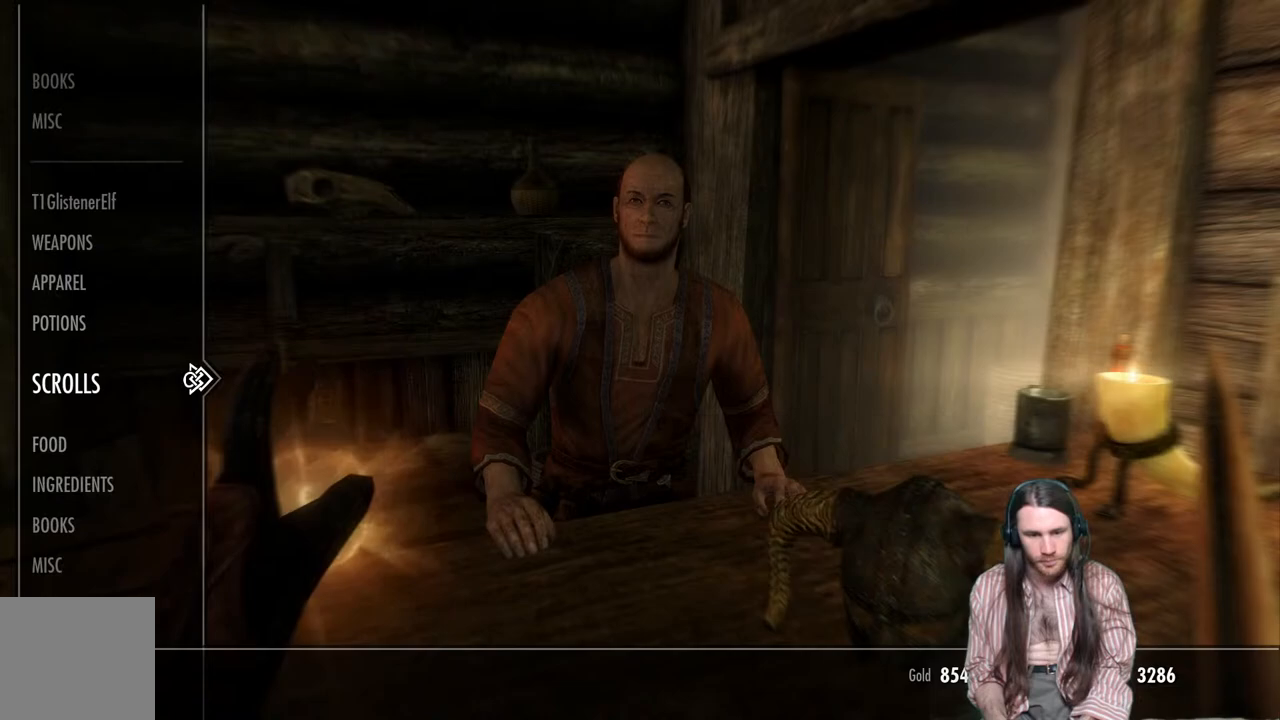
{"buttons": [], "left_stick": "center", "right_stick": "center", "events": [[117, "DPAD_UP", "up"], [283, "DPAD_UP", "down"], [417, "DPAD_UP", "up"]]}
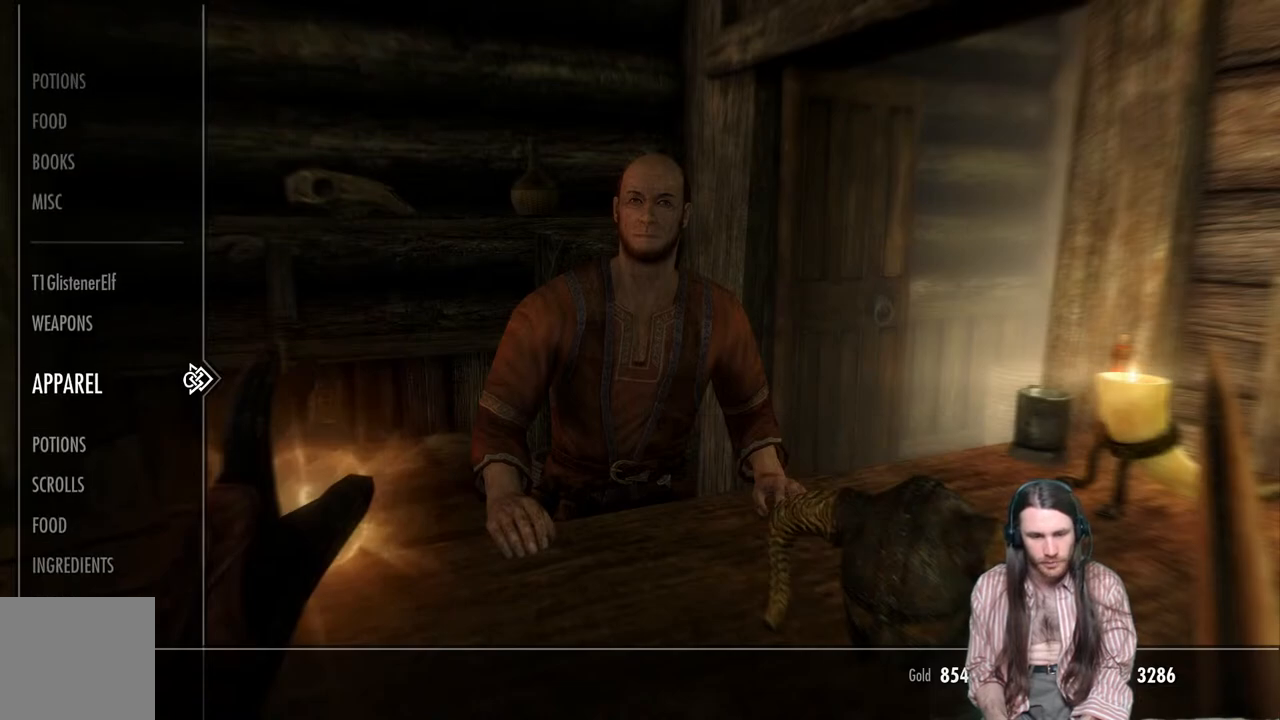
{"buttons": [], "left_stick": "center", "right_stick": "center", "events": [[33, "DPAD_UP", "down"], [50, "DPAD_UP", "up"], [200, "DPAD_RIGHT", "down"], [267, "DPAD_RIGHT", "up"]]}
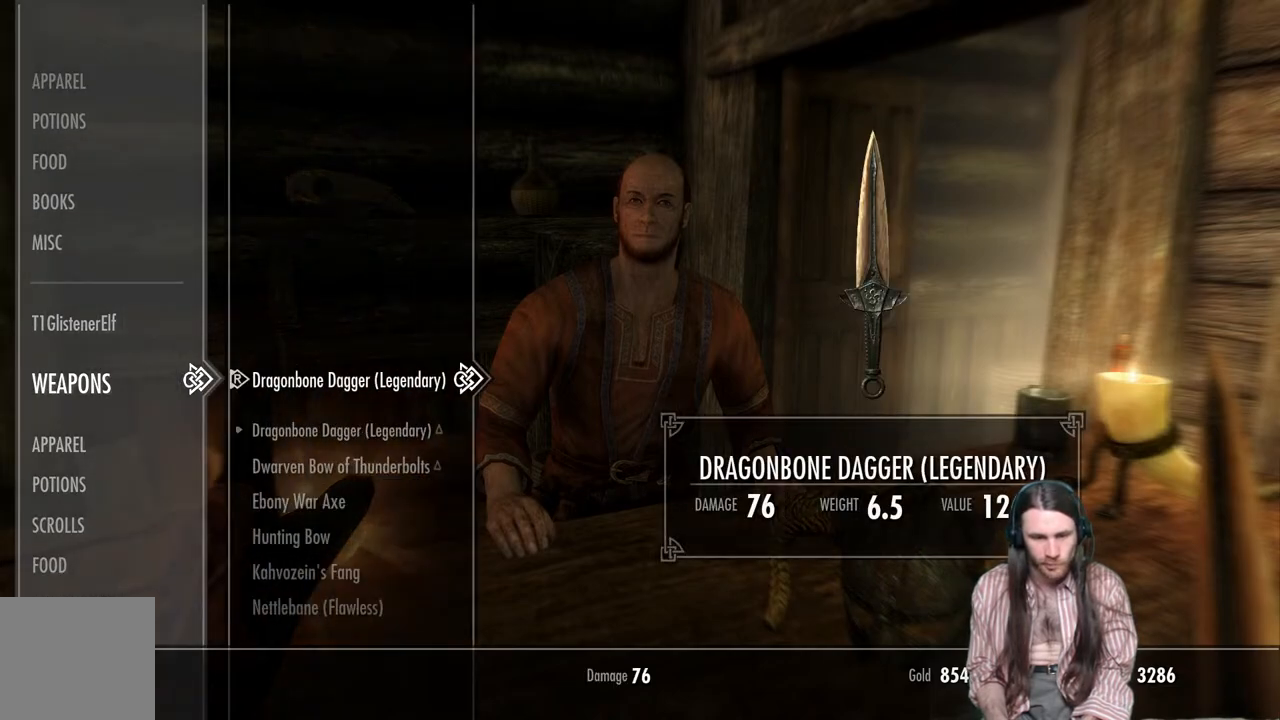
{"buttons": [], "left_stick": "center", "right_stick": "center", "events": [[217, "DPAD_LEFT", "down"], [317, "DPAD_LEFT", "up"]]}
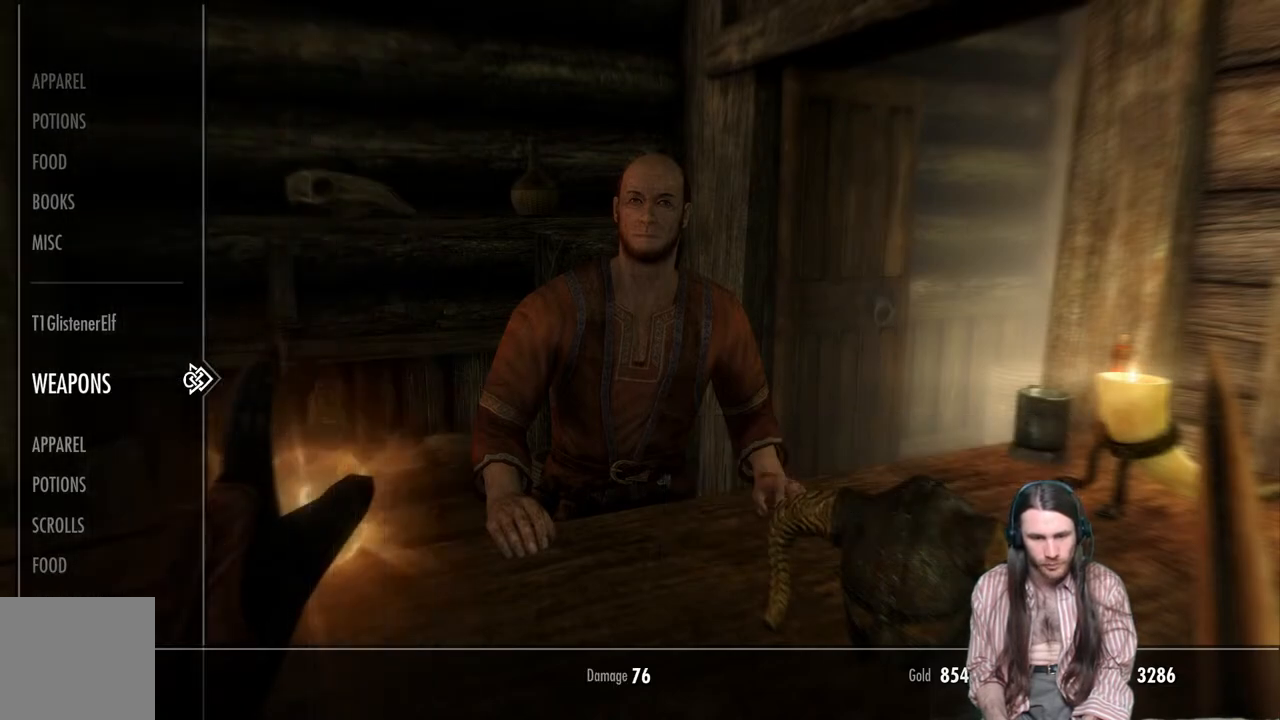
{"buttons": [], "left_stick": "center", "right_stick": "center", "events": [[83, "DPAD_RIGHT", "down"], [217, "DPAD_RIGHT", "up"]]}
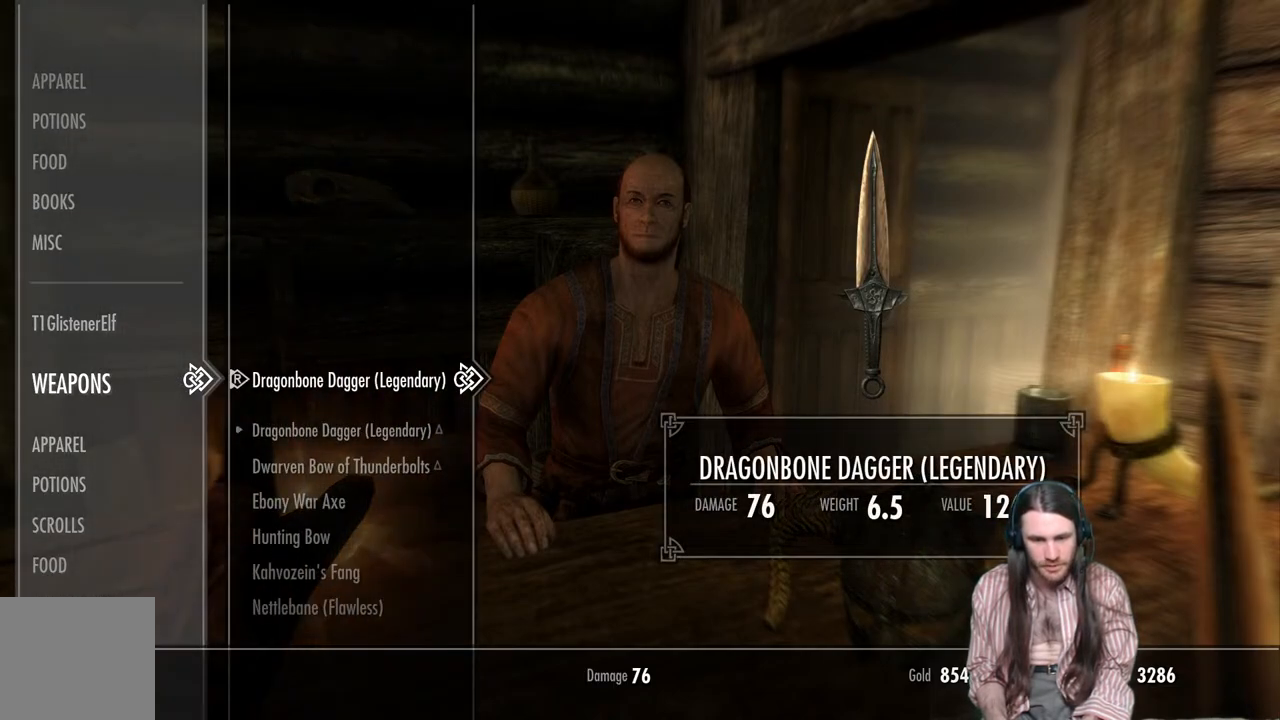
{"buttons": ["DPAD_DOWN"], "left_stick": "center", "right_stick": "center", "events": [[67, "DPAD_DOWN", "down"], [200, "DPAD_DOWN", "up"], [267, "DPAD_DOWN", "down"], [350, "DPAD_DOWN", "up"], [467, "DPAD_DOWN", "down"]]}
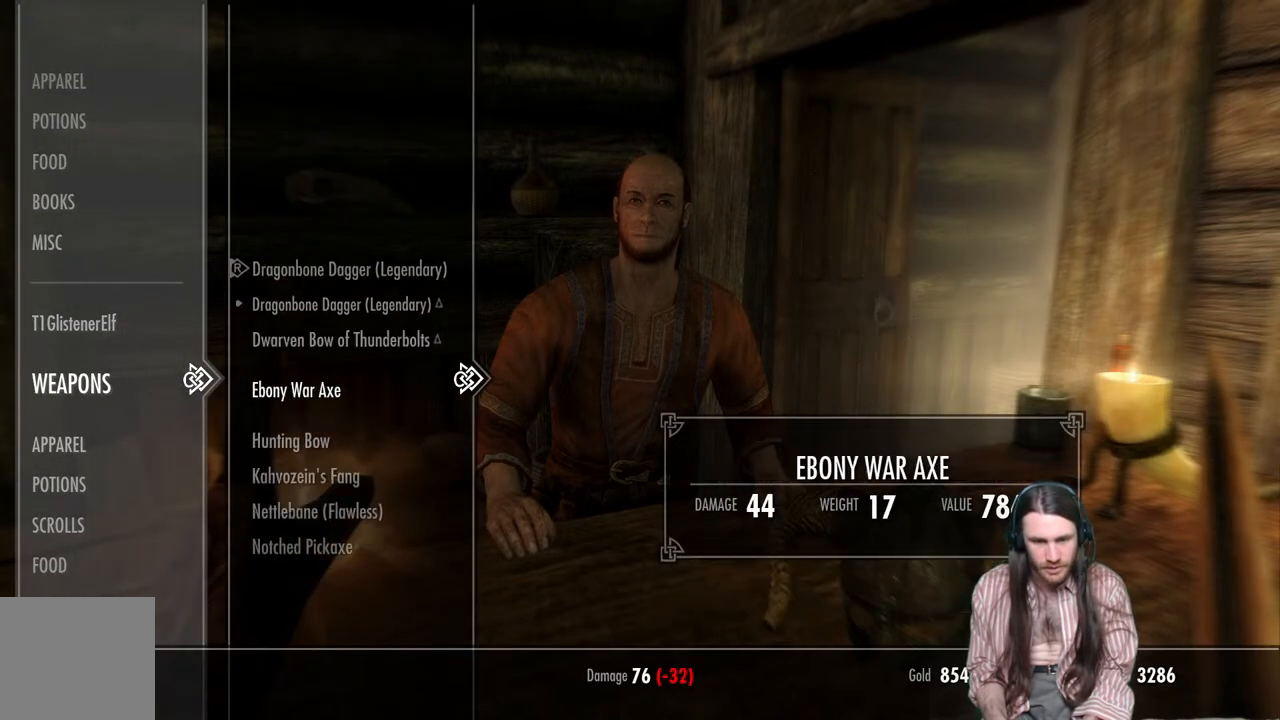
{"buttons": [], "left_stick": "center", "right_stick": "center", "events": [[83, "DPAD_DOWN", "up"], [200, "DPAD_DOWN", "down"], [317, "DPAD_DOWN", "up"]]}
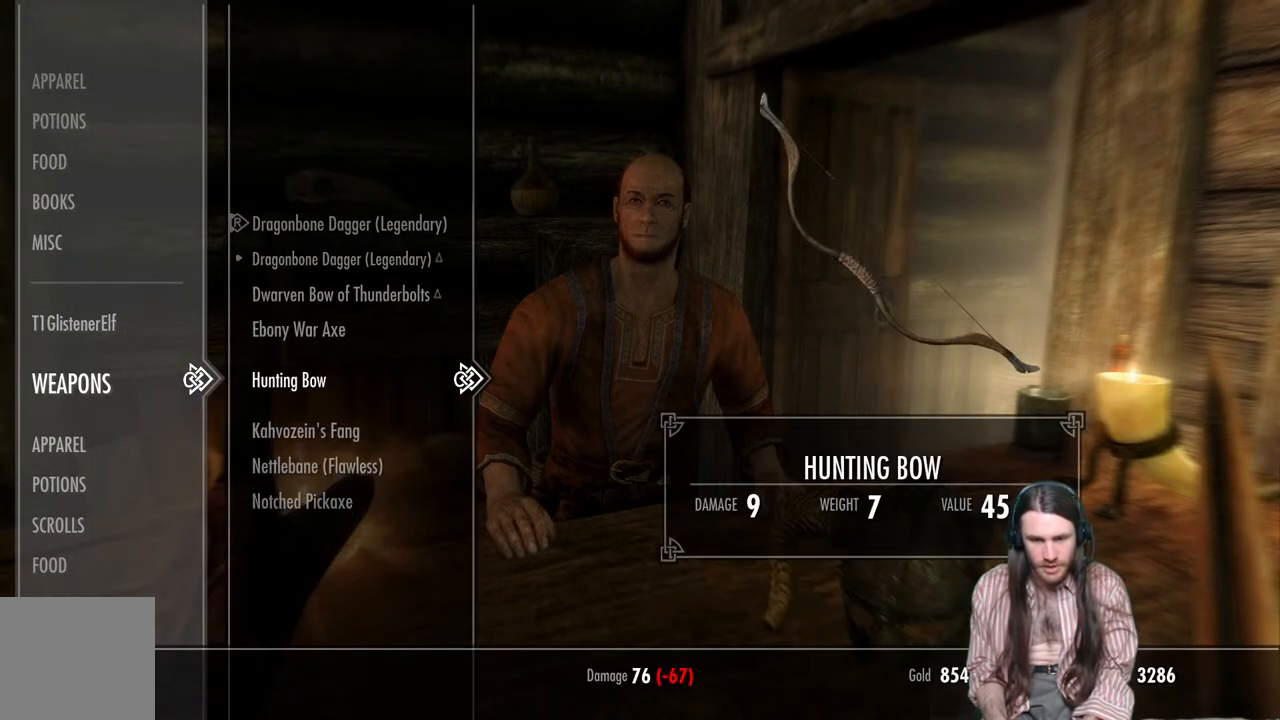
{"buttons": [], "left_stick": "center", "right_stick": "center", "events": []}